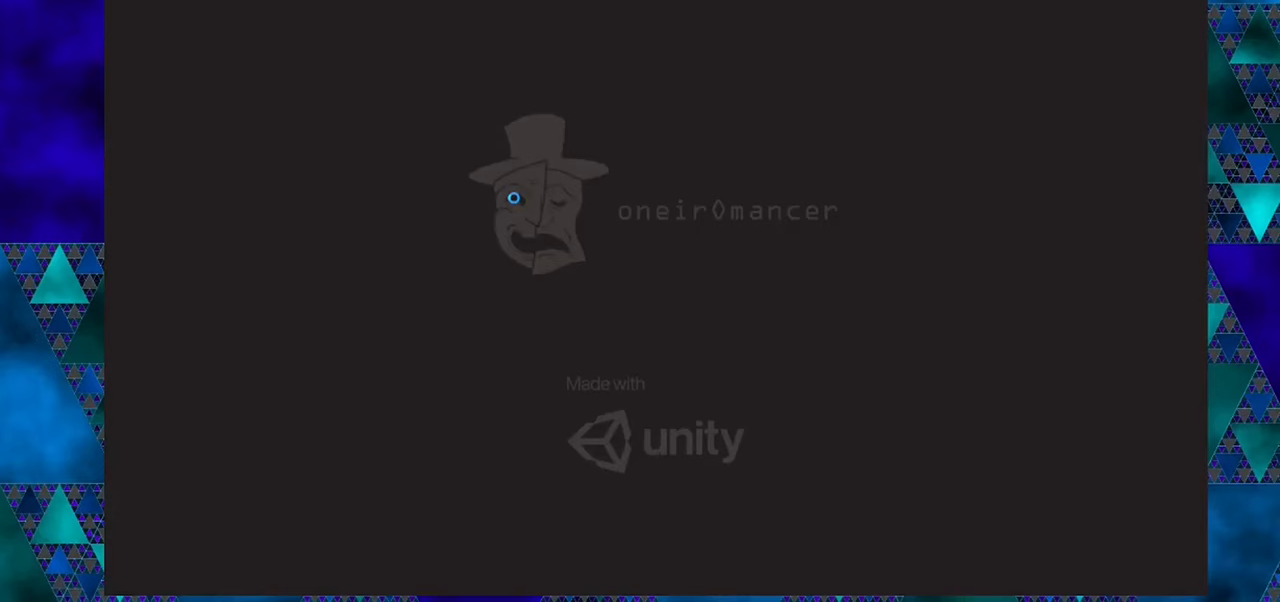
Gameplay with a controller (Nintendo layout); each line is a JSON object with the inputs held at the frame after it. "events" lists button and stick changes between this image and that frame as [ms after this image, input, new state], when the widget could be followed in between. Not read: L1 L2 L3 R1 R2 R3 right_stick.
{"buttons": [], "left_stick": "down", "events": []}
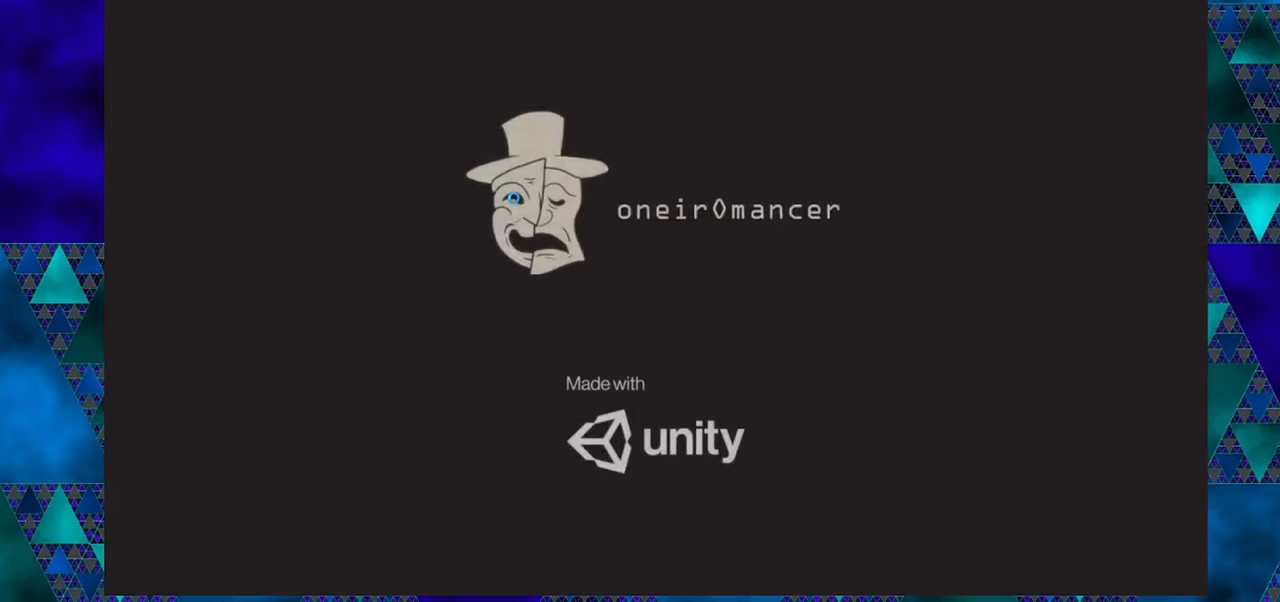
{"buttons": [], "left_stick": "down", "events": []}
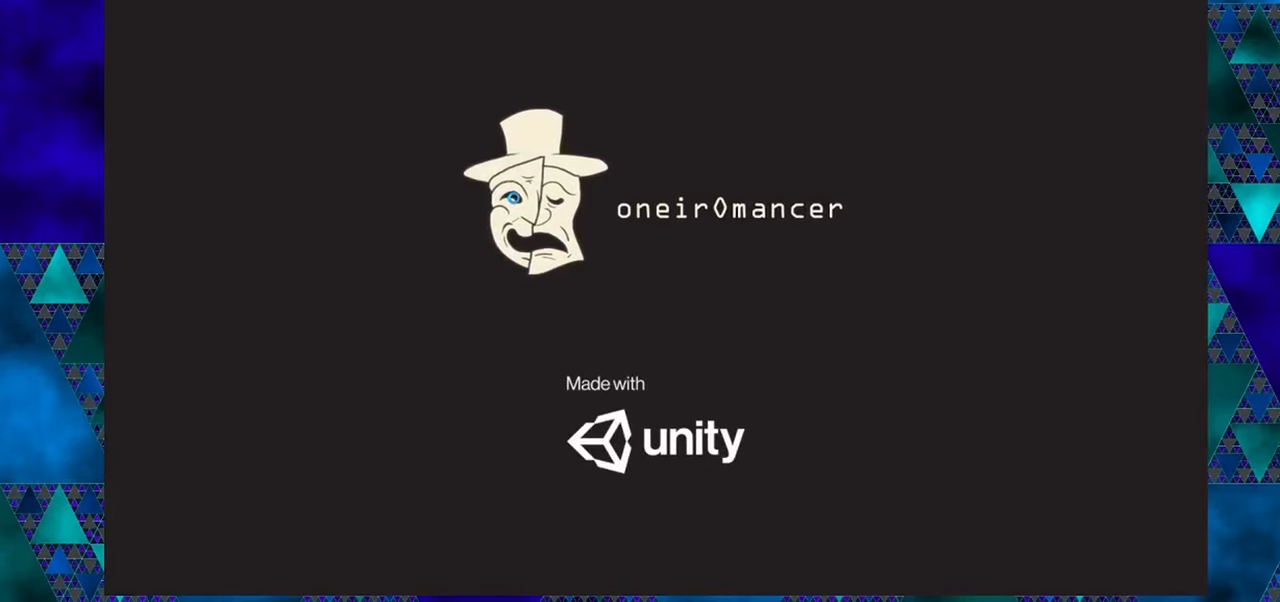
{"buttons": [], "left_stick": "down", "events": []}
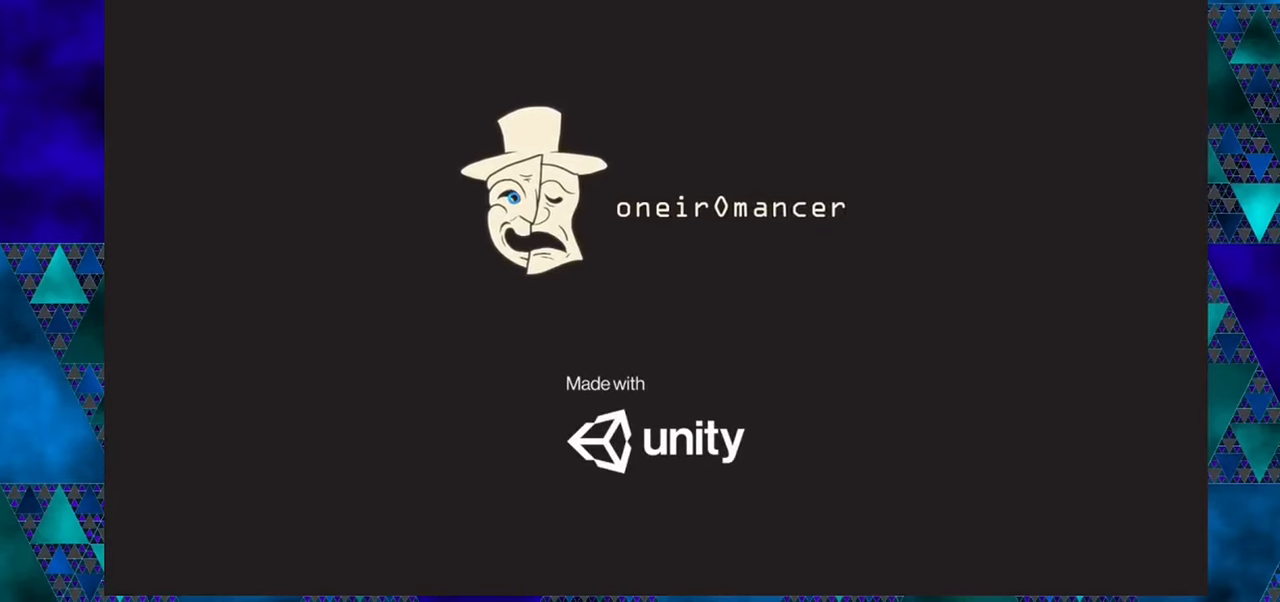
{"buttons": [], "left_stick": "down", "events": []}
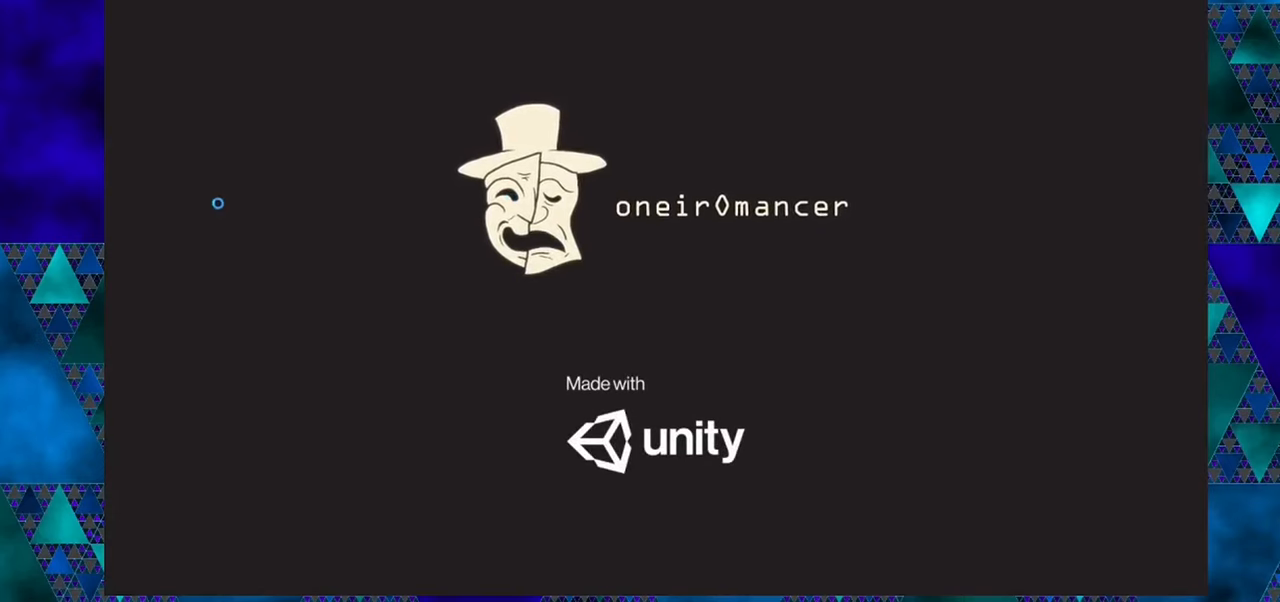
{"buttons": [], "left_stick": "down", "events": []}
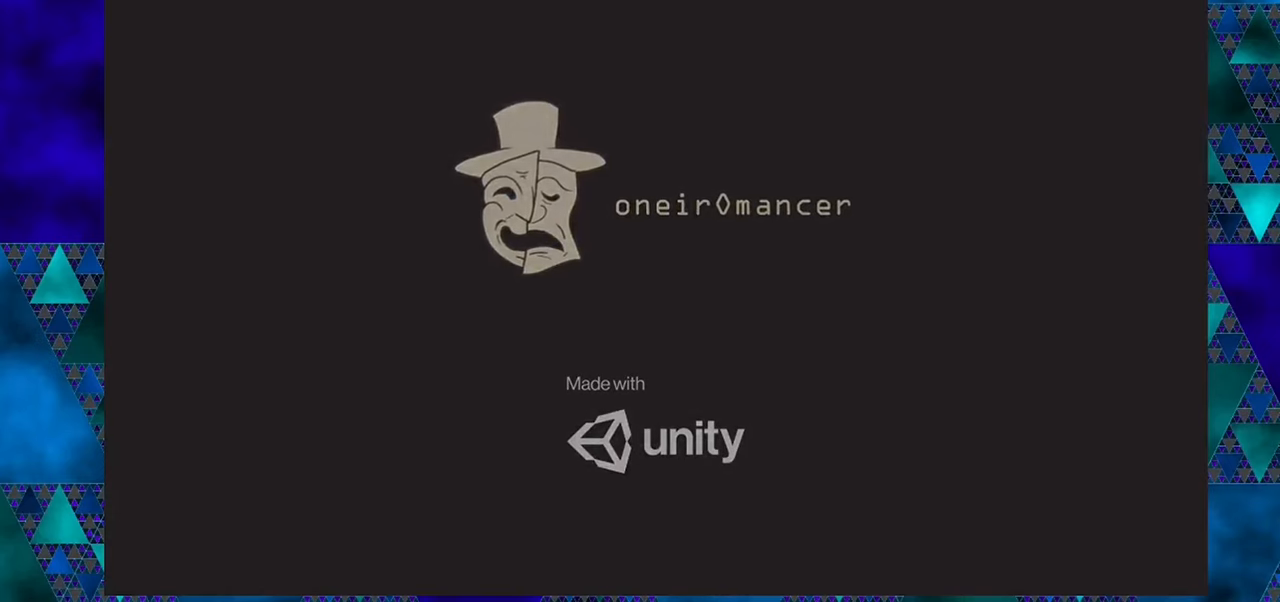
{"buttons": [], "left_stick": "down", "events": []}
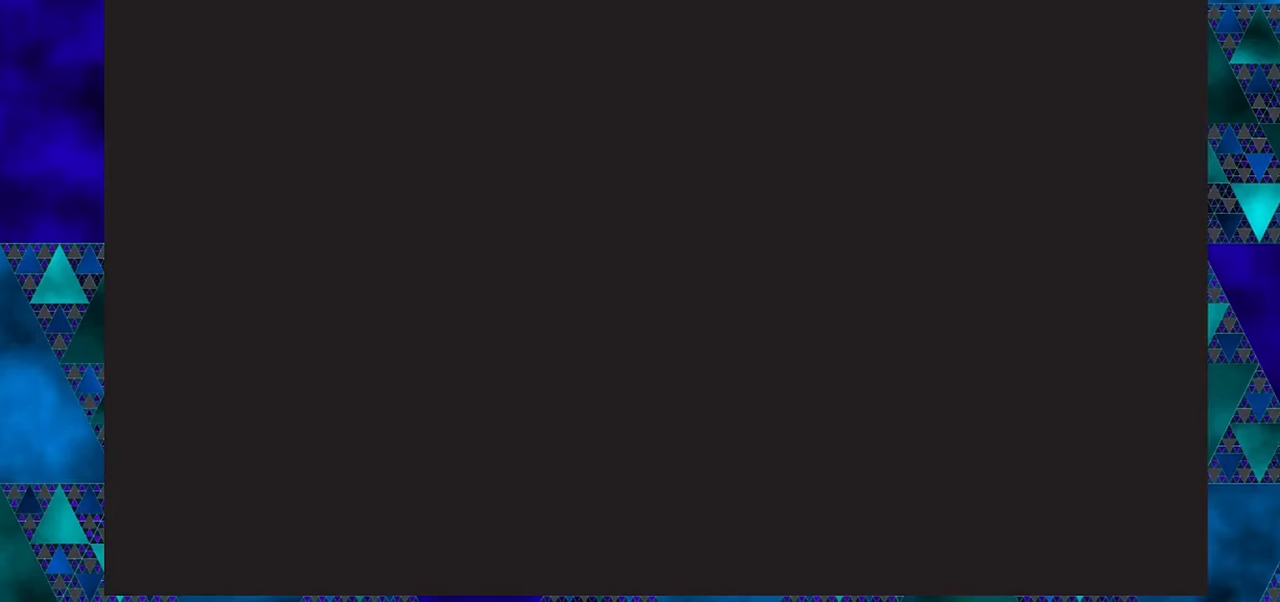
{"buttons": [], "left_stick": "down", "events": []}
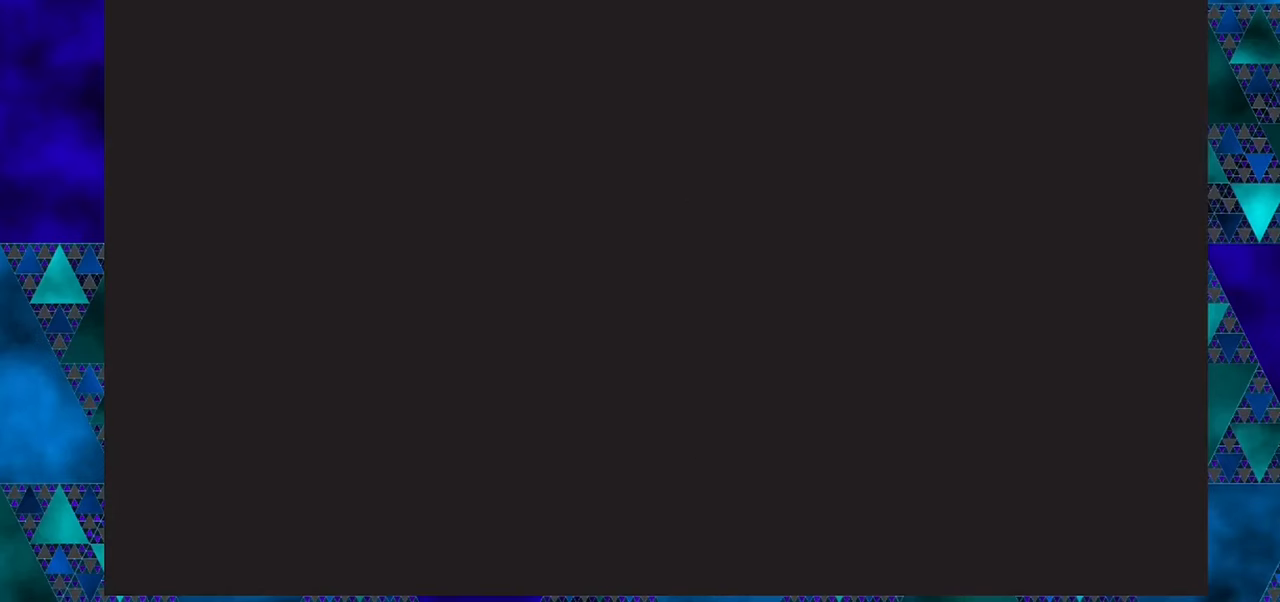
{"buttons": [], "left_stick": "down", "events": []}
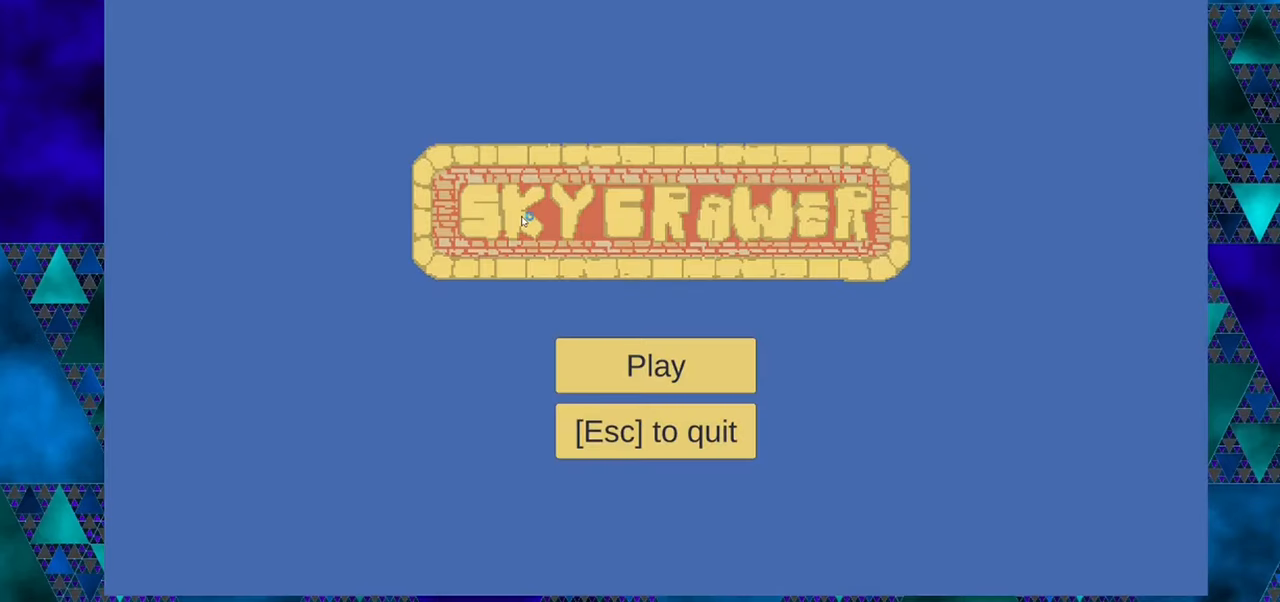
{"buttons": [], "left_stick": "down", "events": []}
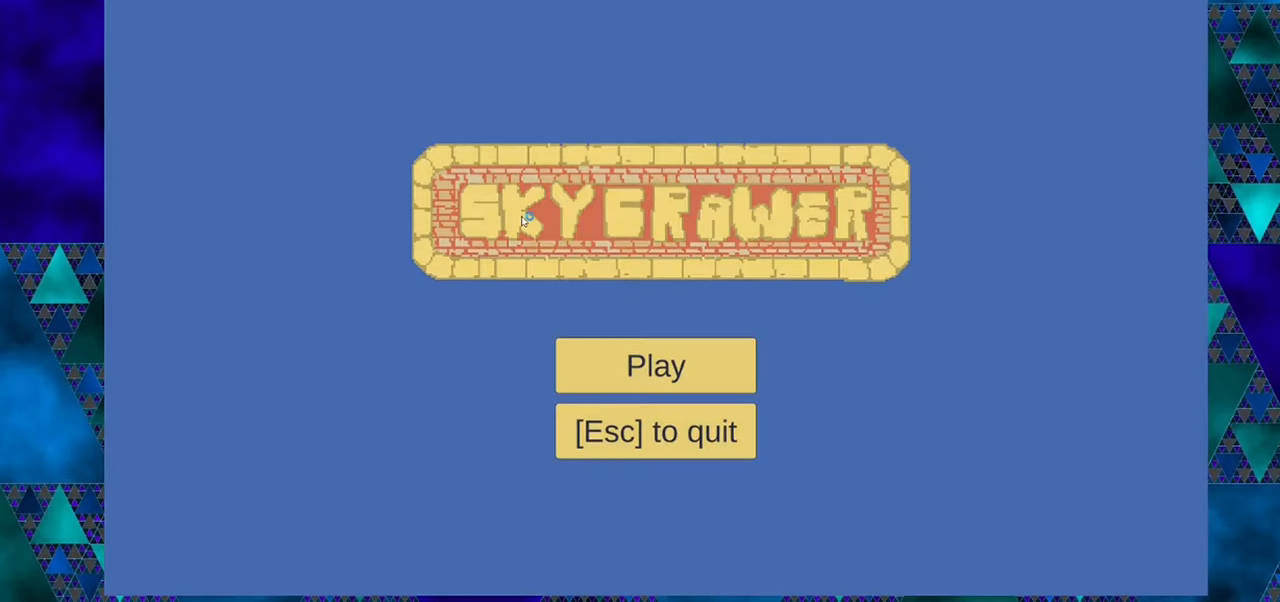
{"buttons": [], "left_stick": "down", "events": []}
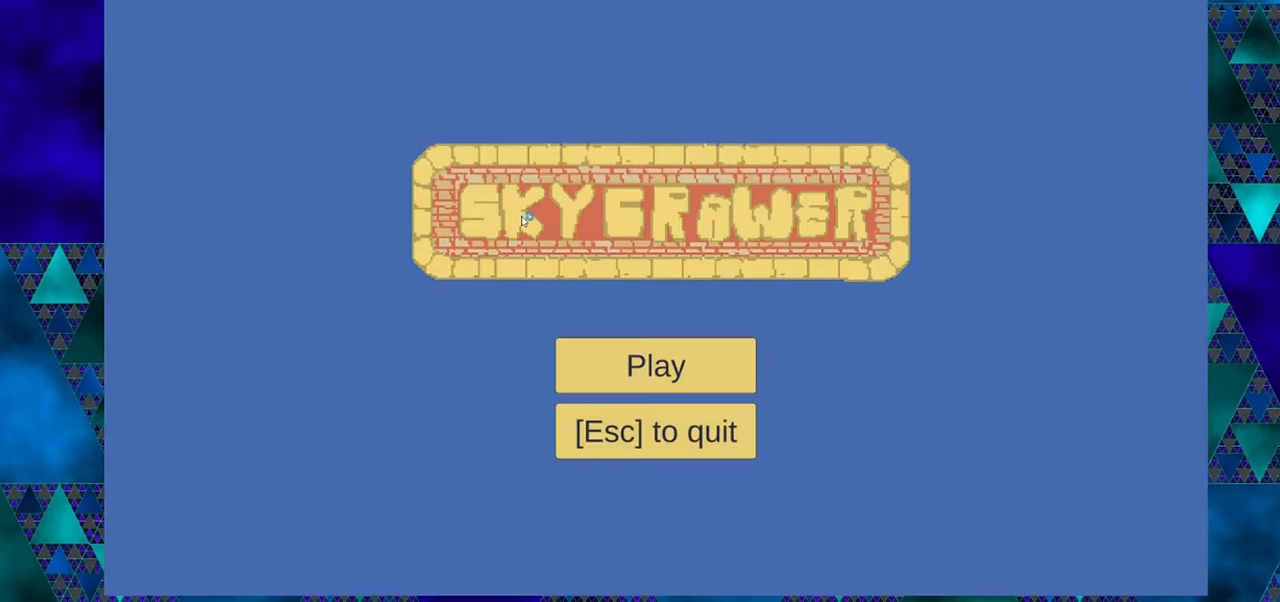
{"buttons": [], "left_stick": "down", "events": []}
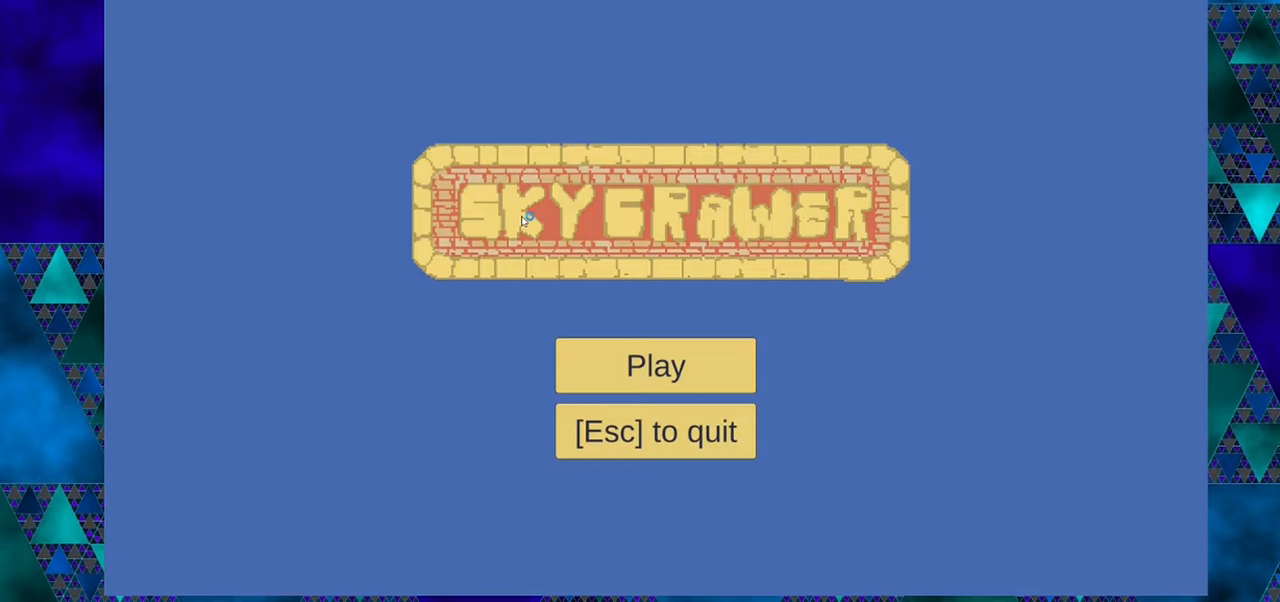
{"buttons": [], "left_stick": "down", "events": []}
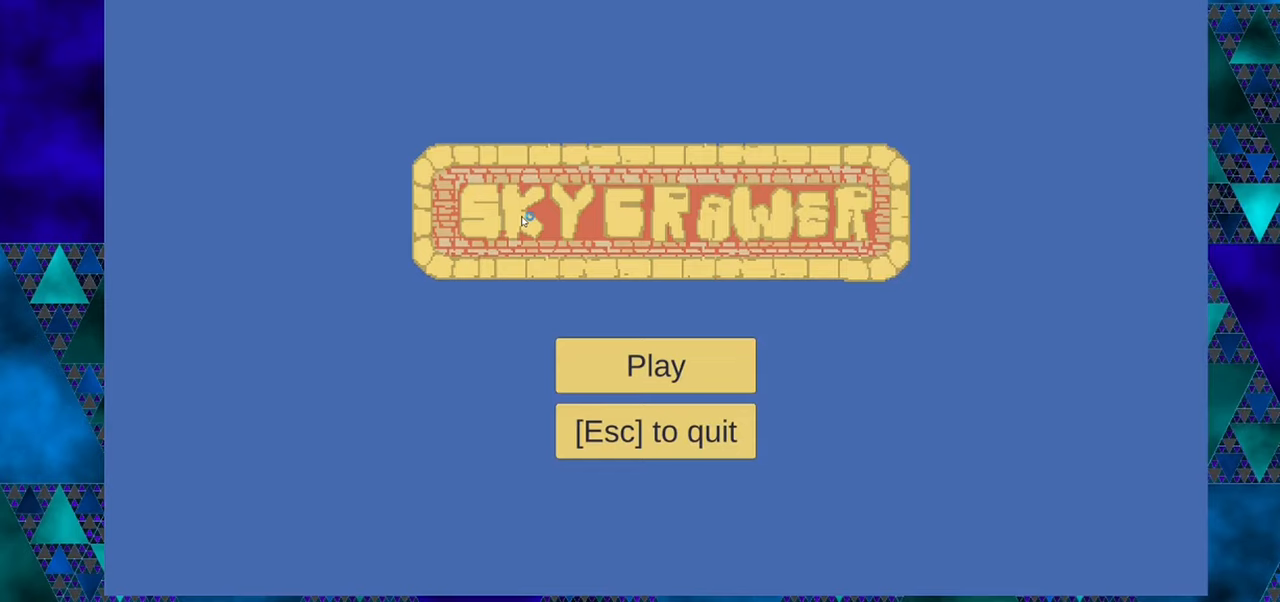
{"buttons": [], "left_stick": "down", "events": []}
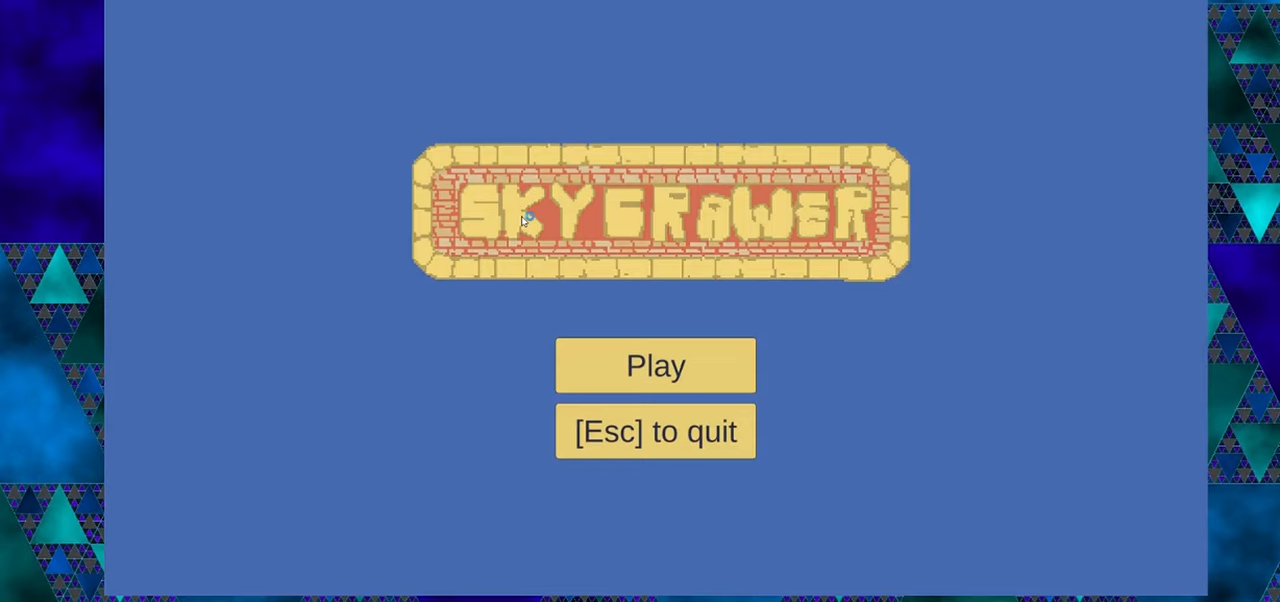
{"buttons": [], "left_stick": "down", "events": []}
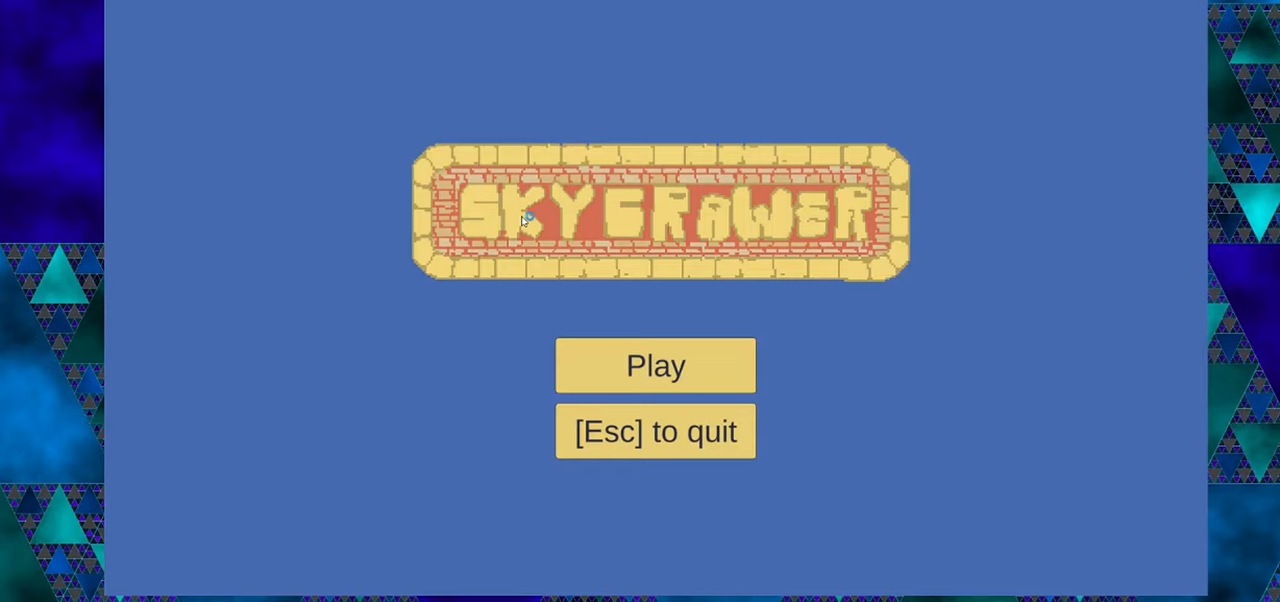
{"buttons": [], "left_stick": "down", "events": []}
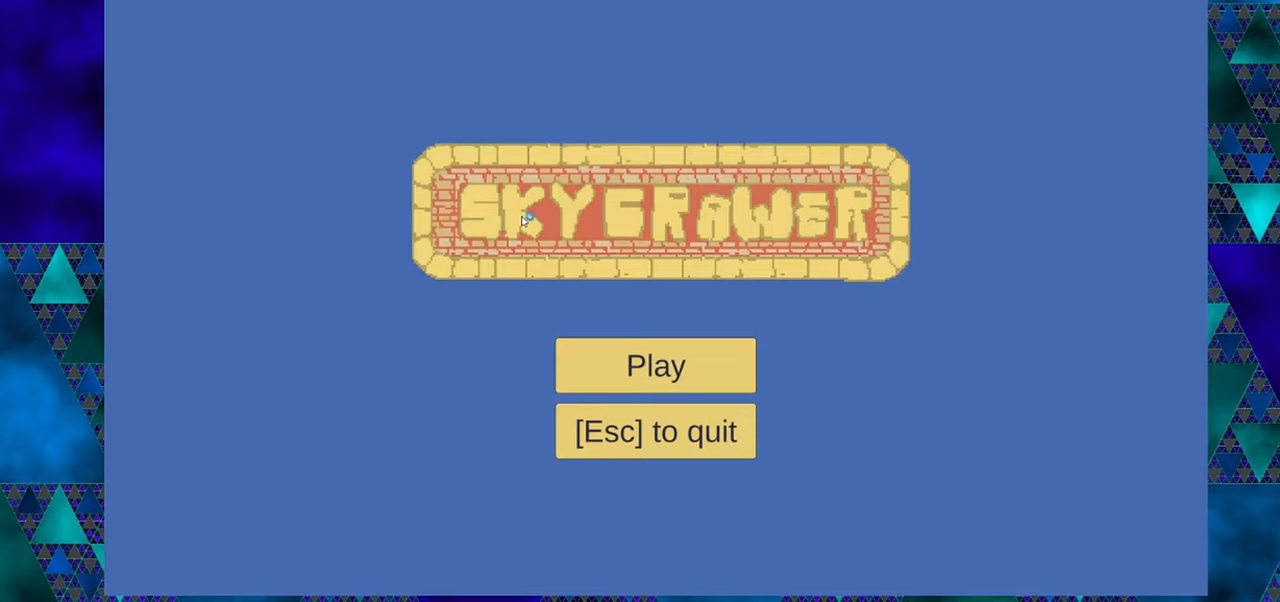
{"buttons": [], "left_stick": "down", "events": []}
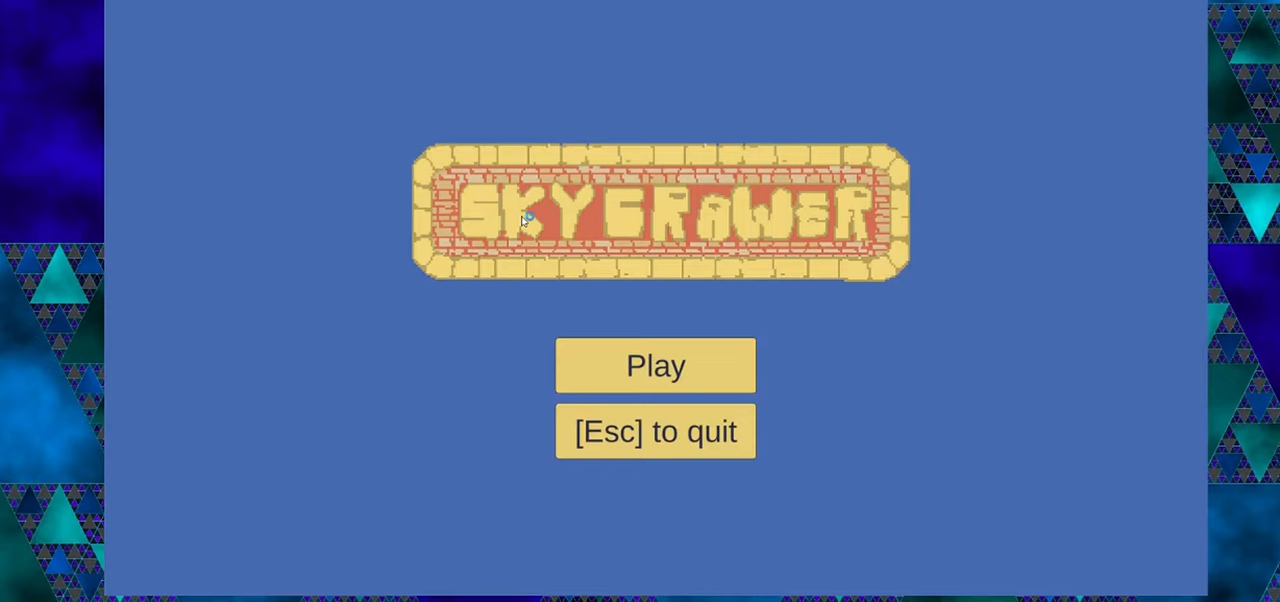
{"buttons": [], "left_stick": "down", "events": []}
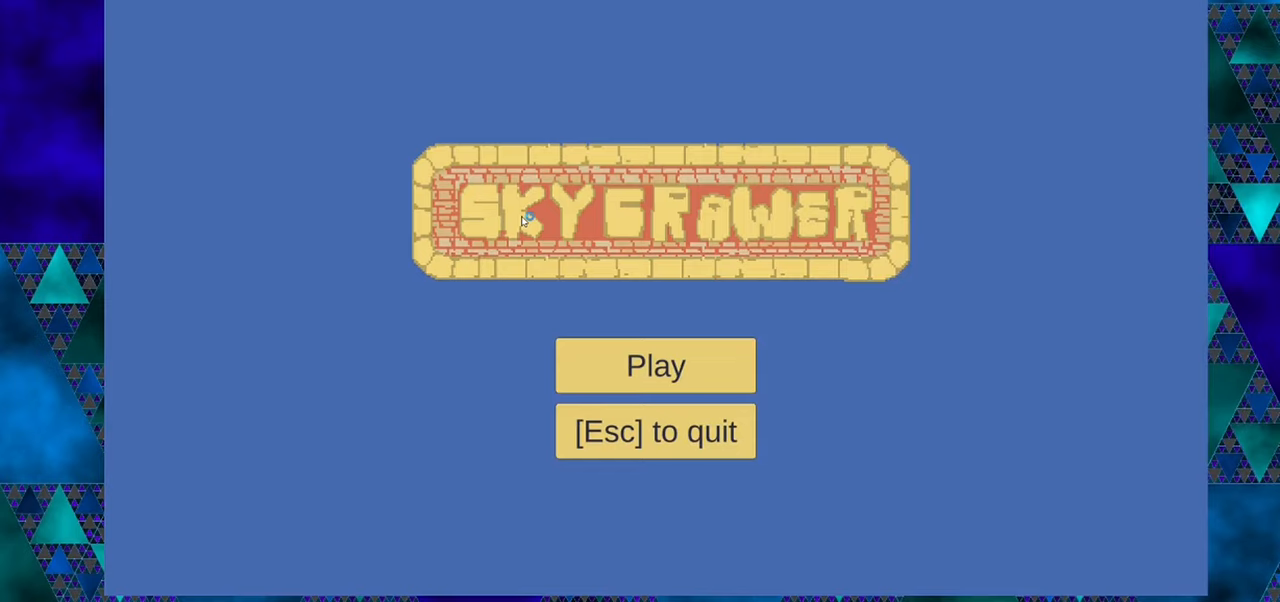
{"buttons": [], "left_stick": "down", "events": []}
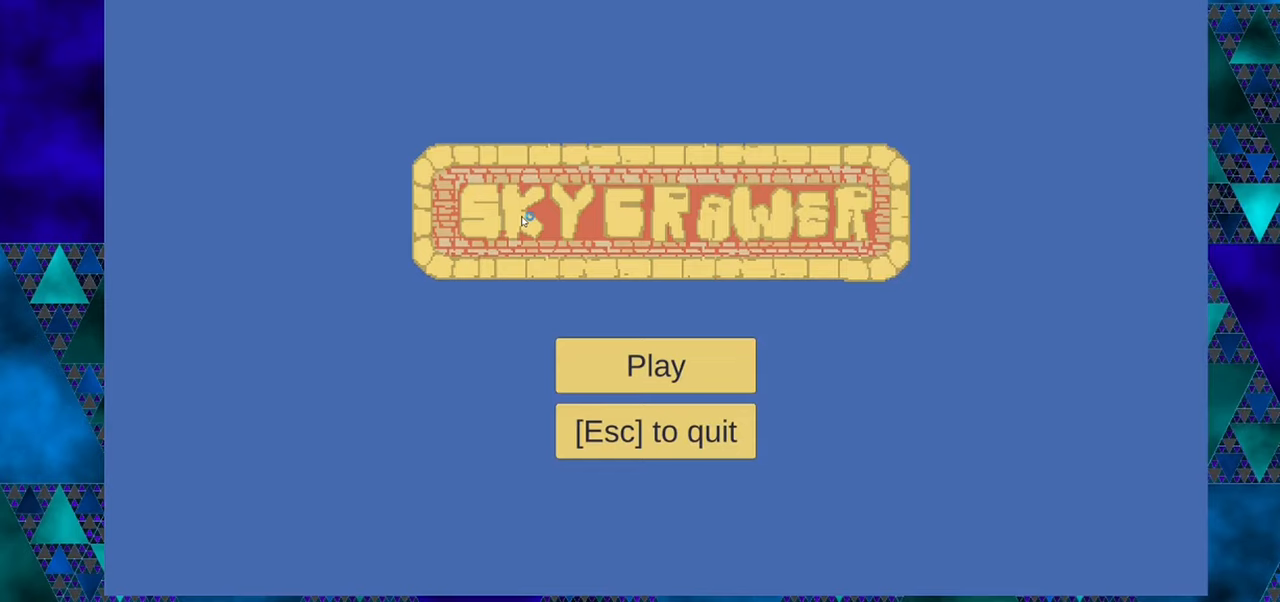
{"buttons": [], "left_stick": "down", "events": []}
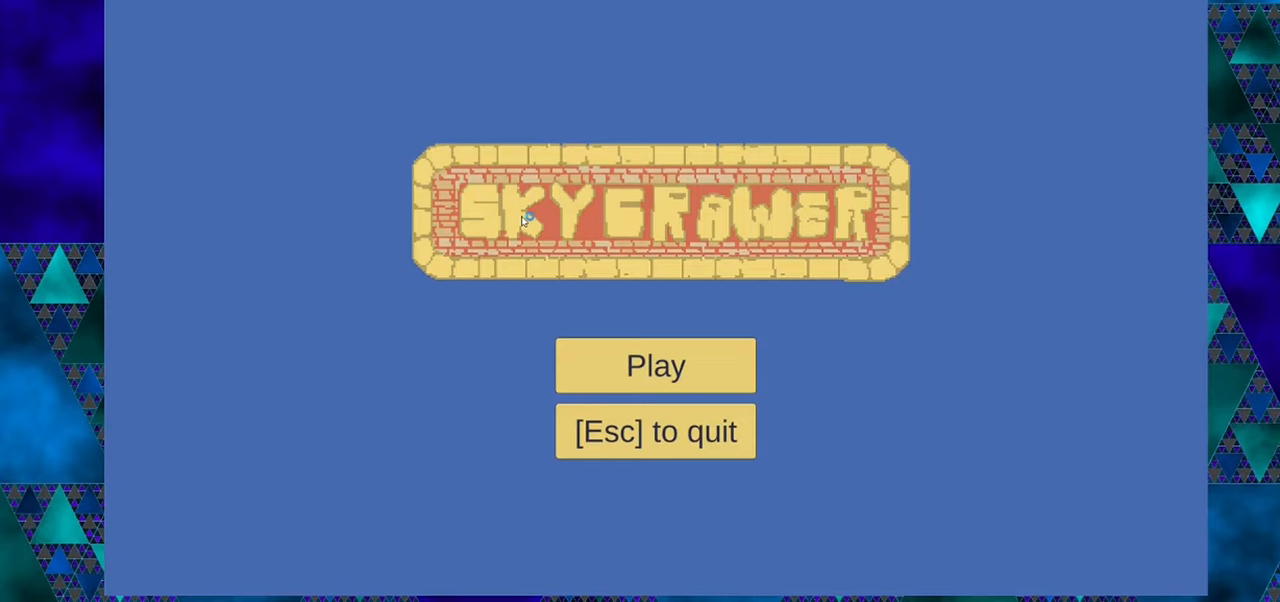
{"buttons": [], "left_stick": "down", "events": []}
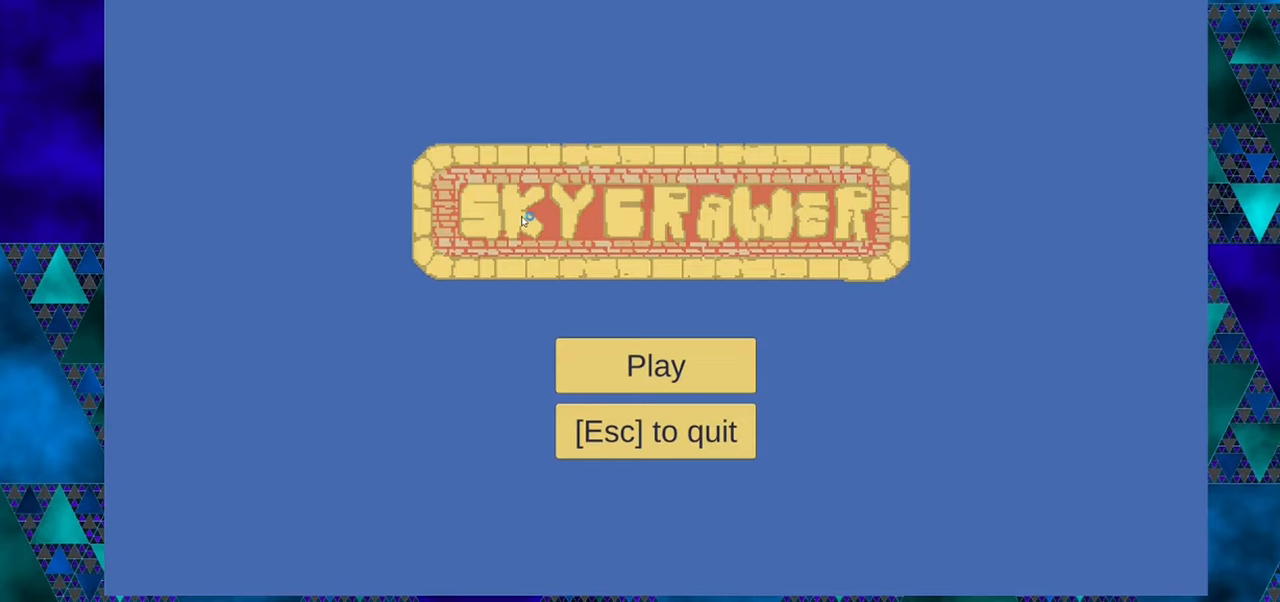
{"buttons": ["DPAD_DOWN"], "left_stick": "down", "events": [[400, "DPAD_DOWN", "down"]]}
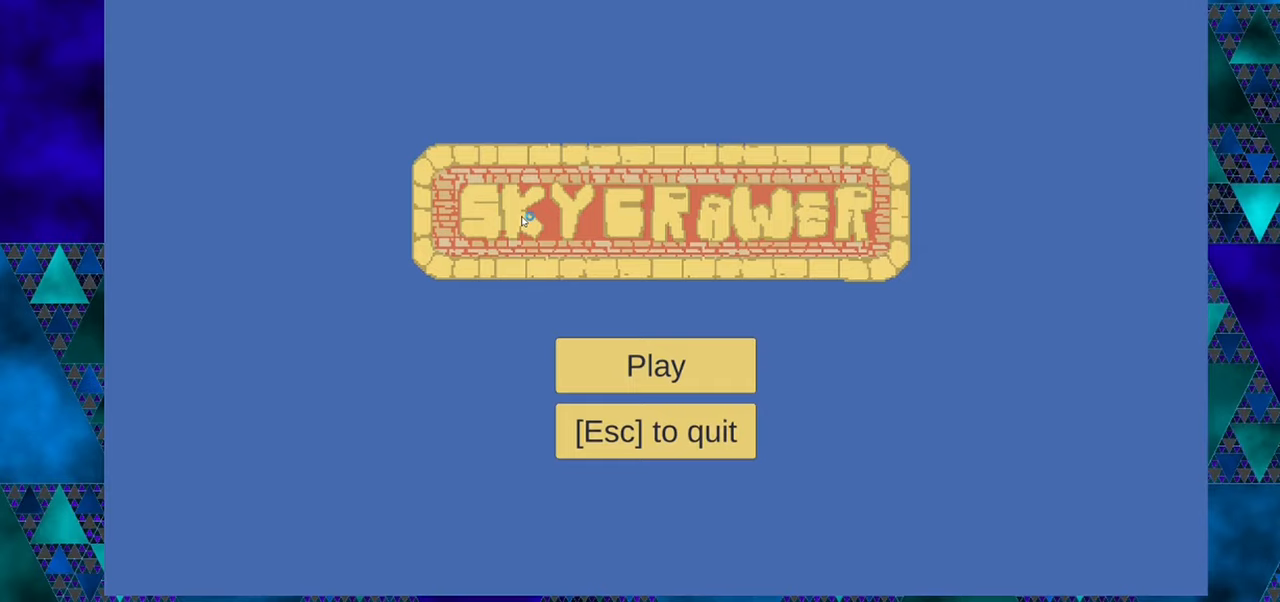
{"buttons": [], "left_stick": "down", "events": [[33, "DPAD_DOWN", "up"]]}
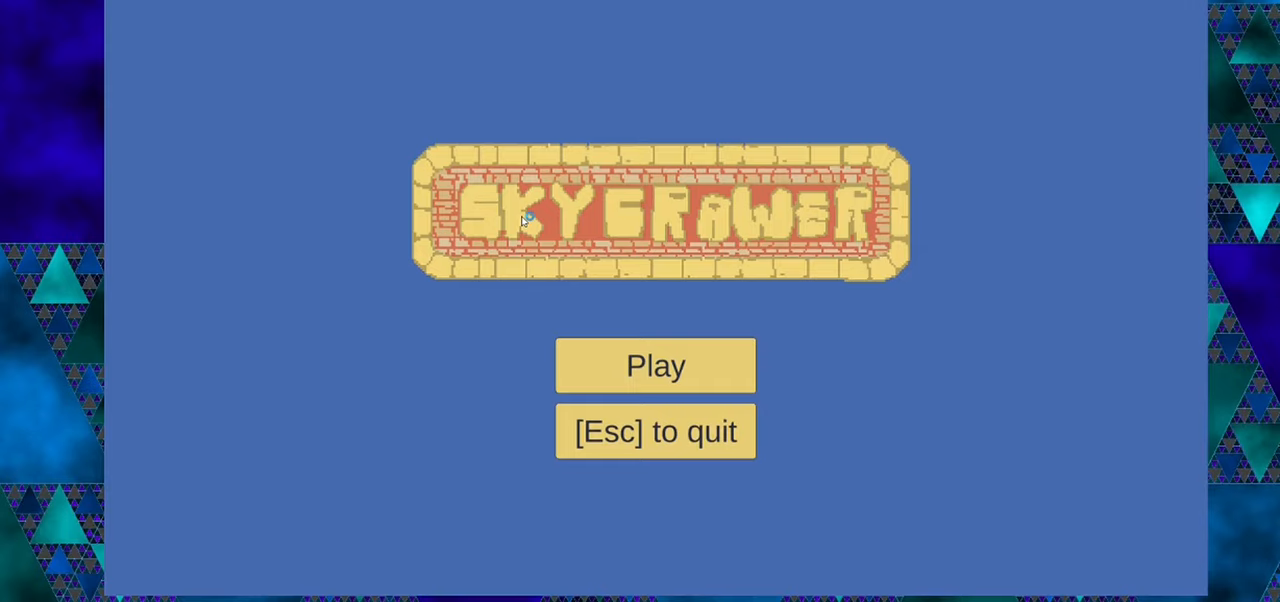
{"buttons": [], "left_stick": "down", "events": [[33, "DPAD_UP", "down"], [116, "DPAD_UP", "up"]]}
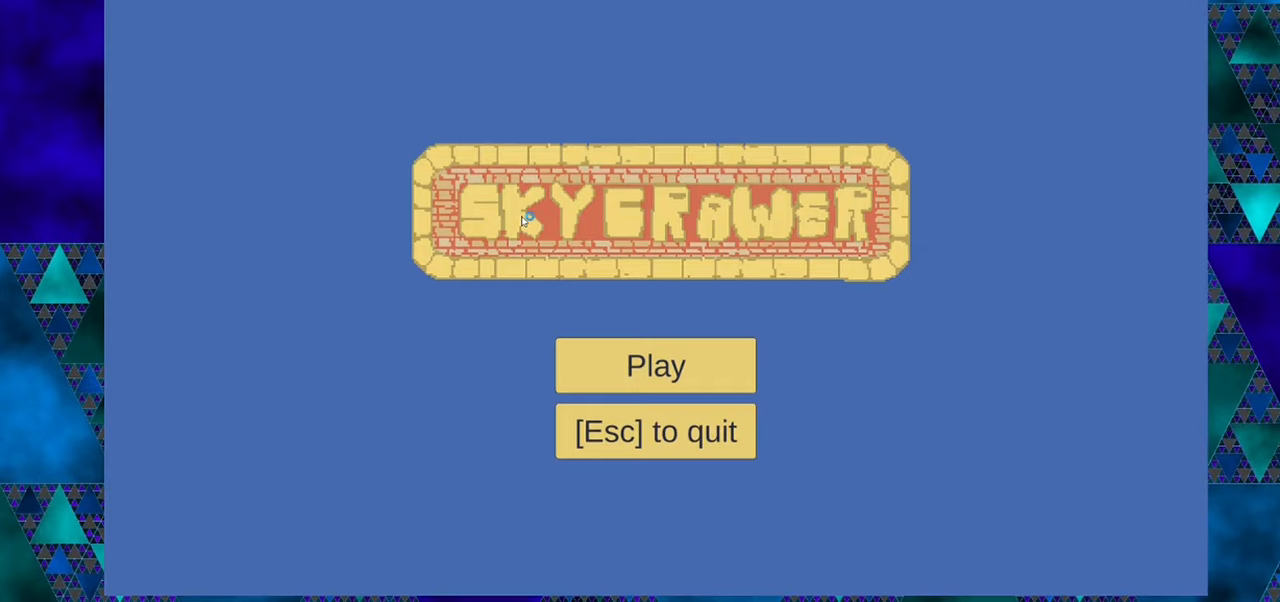
{"buttons": [], "left_stick": "down", "events": []}
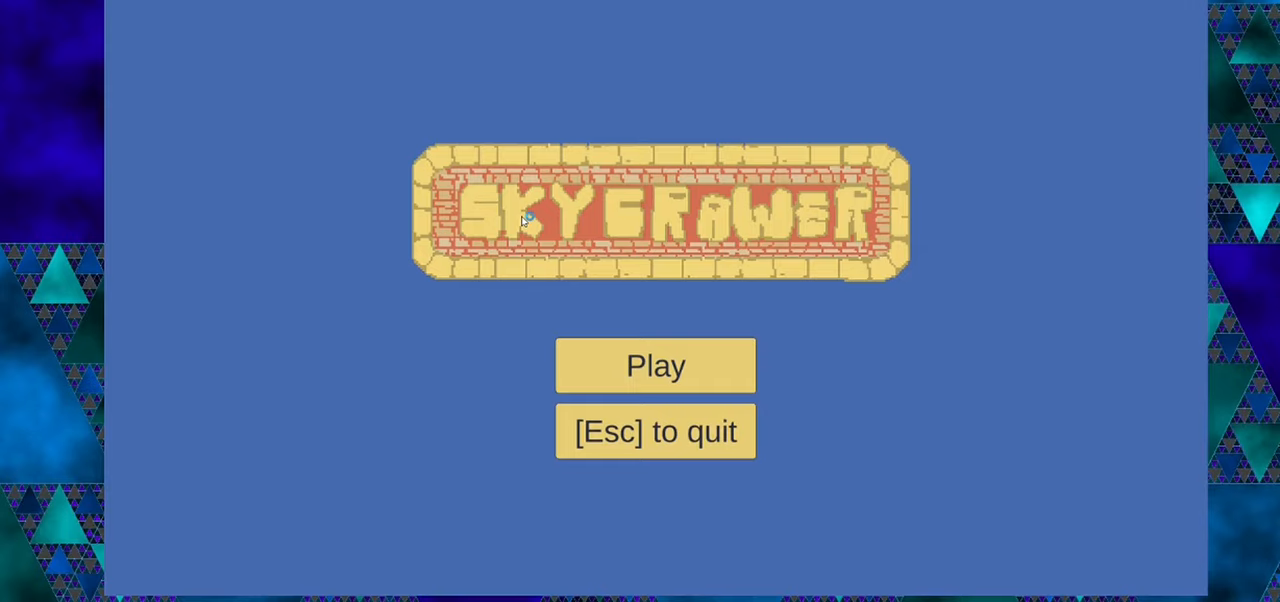
{"buttons": [], "left_stick": "down", "events": []}
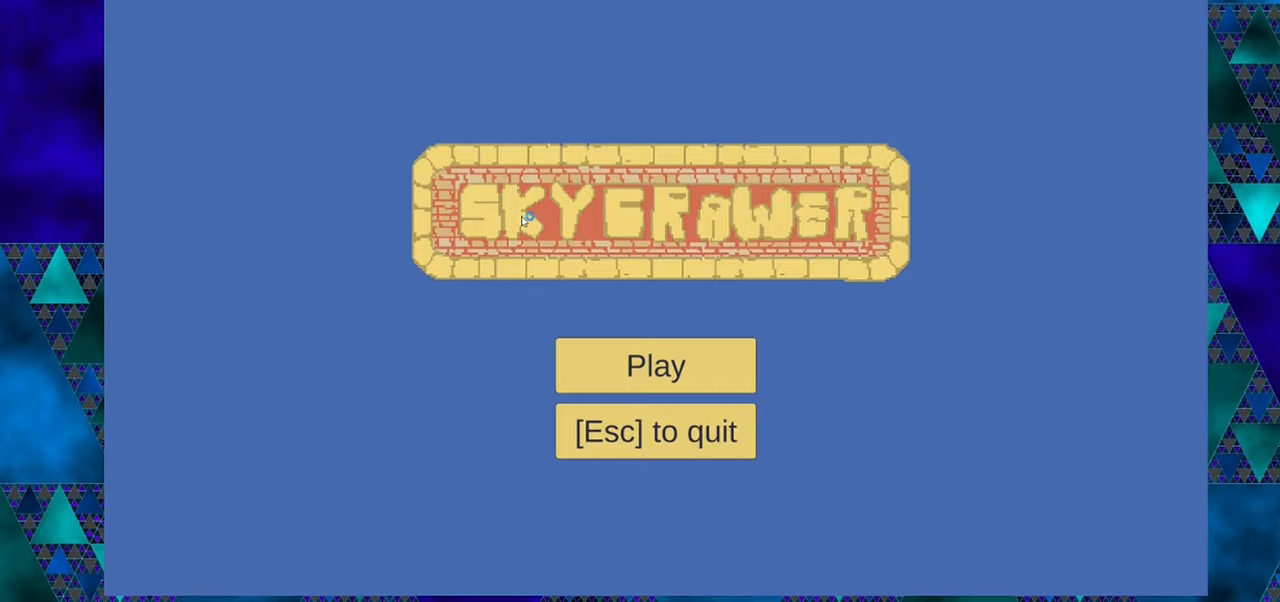
{"buttons": [], "left_stick": "down", "events": []}
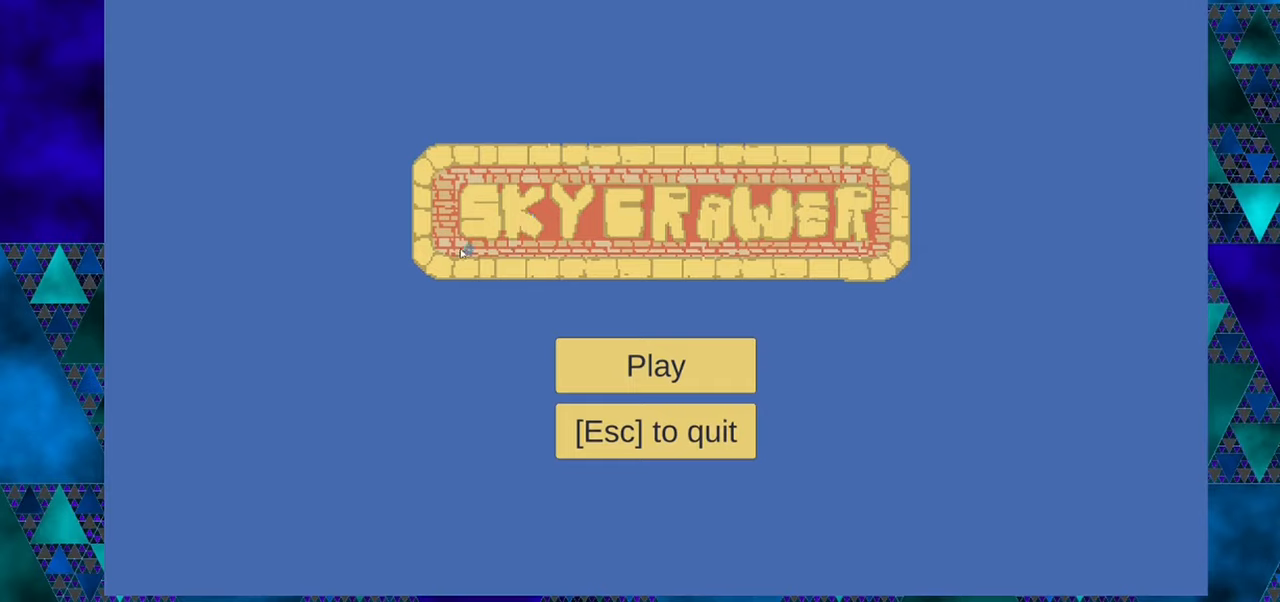
{"buttons": [], "left_stick": "down", "events": []}
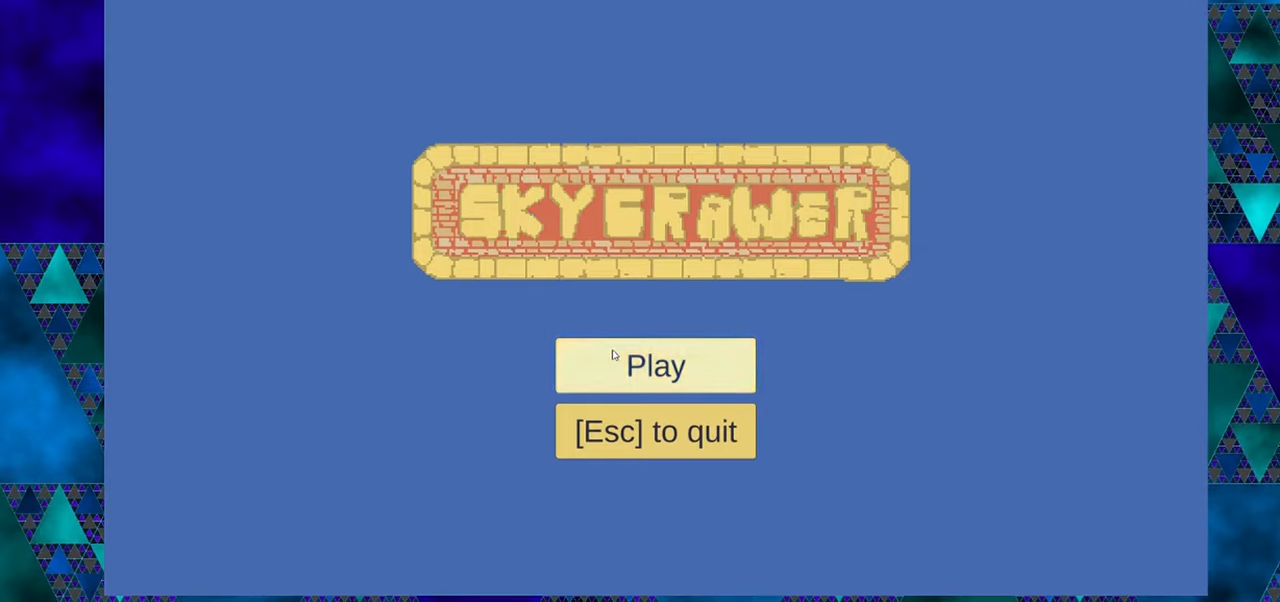
{"buttons": [], "left_stick": "down", "events": []}
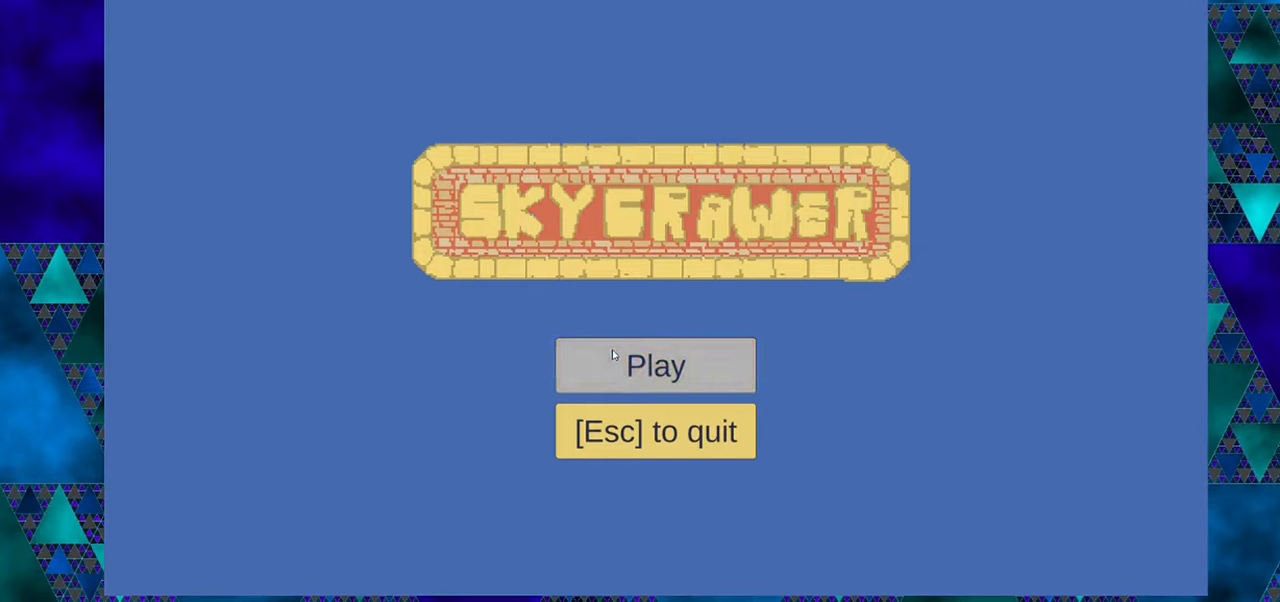
{"buttons": [], "left_stick": "down", "events": []}
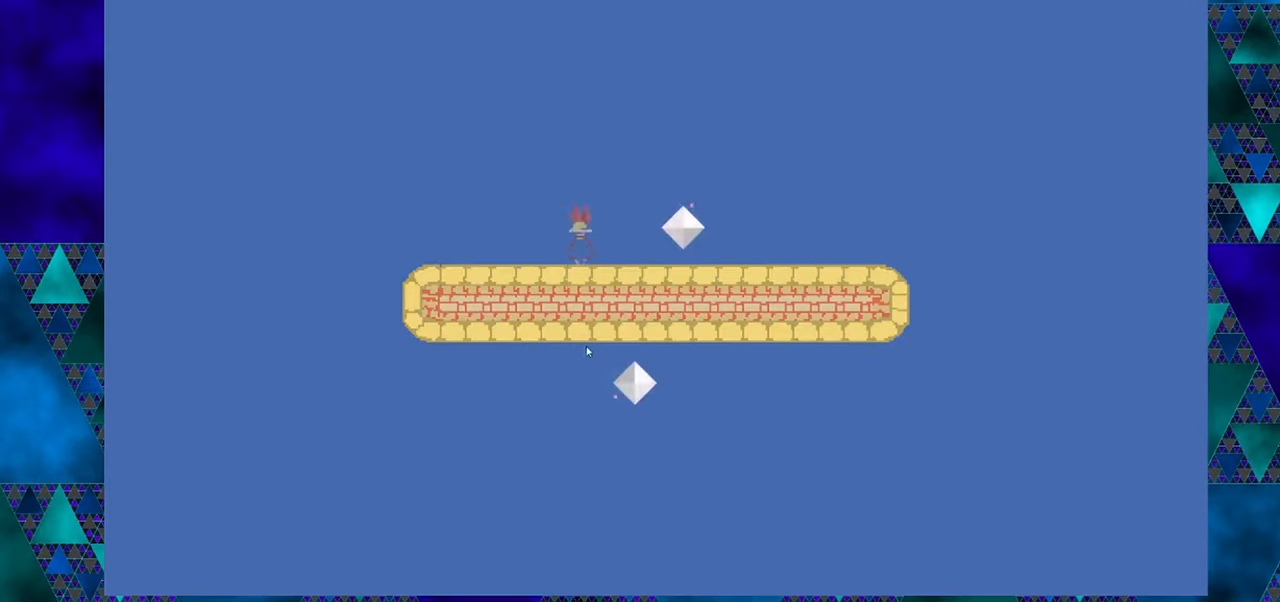
{"buttons": [], "left_stick": "down", "events": []}